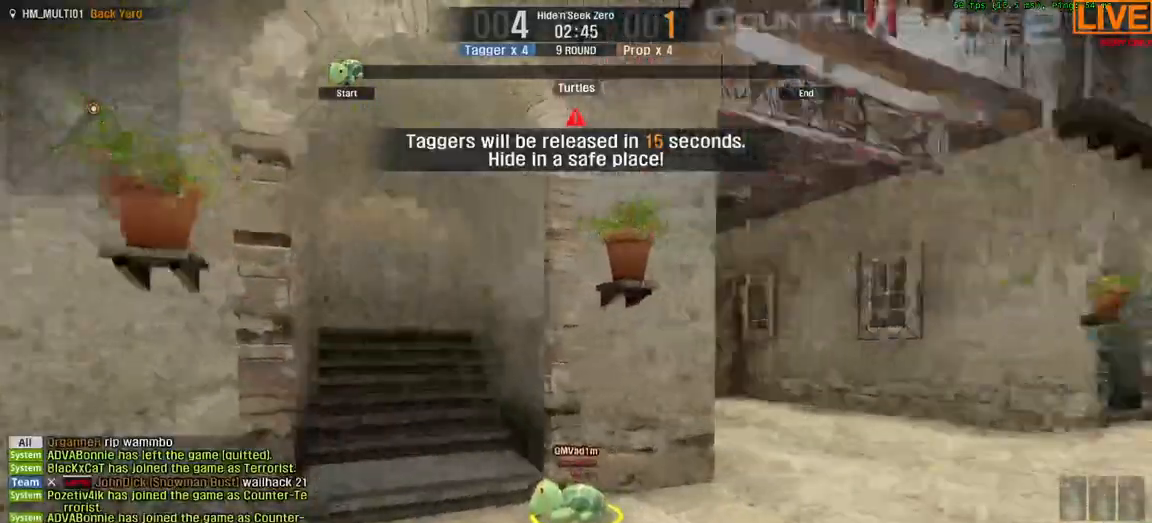
Gameplay with keyboard; each line is a JSON object with the keys held at the frame after it. "events" lists presses ("down") and releases ("up") of ".", "/", "0", "1", "2", "3", "4", "5", "6", "7", "8", "9", "a", "alt_l", "alt_r", "b", "backslash", "backspace", "c", "caps_lock", "comma", "ctrl_l", "ctrl_r", "d", "down", "e", "equals", "escape", "f", "f1", "f10", "f11", "f12", "f2", "f3", "f4", "f5", "f6", "f7", "f8", "f9", "g", "h", "i", "j", "k", "l", "lbracket", "left", "m", "minus", "n", "o", "p", "q", "quote", "r", "rbracket", "return", "right", "s", "semicolon", "shift_l", "shift_r", "space", "super", "t", "tab", "tilde", "u", "up", "v", "w", "x", "y" and "z" between this image and that frame as [ms after this image, input, new state], when the widget could be followed in between. No other keys are recorded. Mouse input is not recorded.
{"keys": ["d", "w"], "events": [[267, "a", "up"], [417, "d", "down"]]}
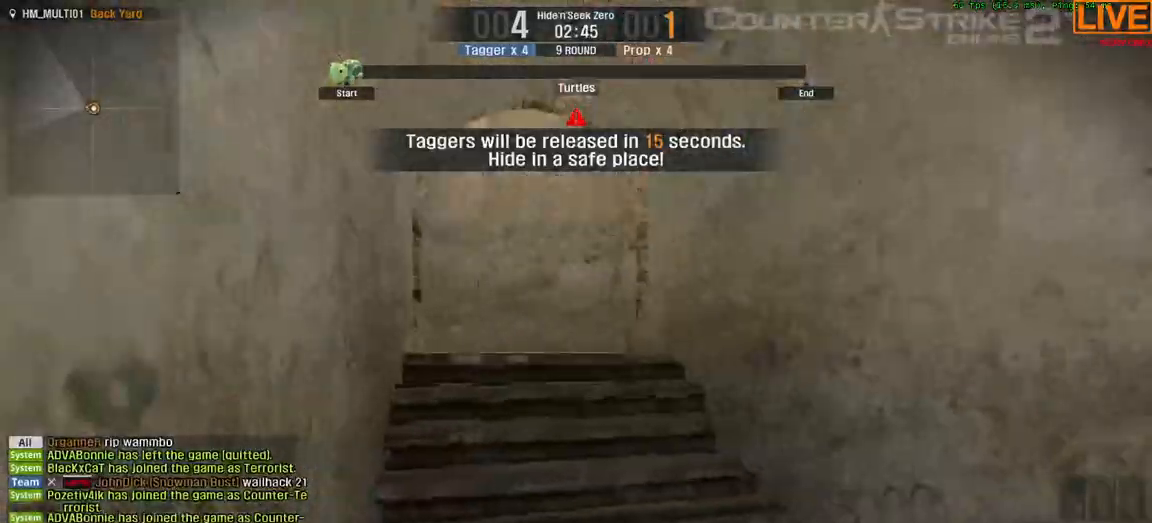
{"keys": ["w"], "events": [[233, "d", "up"], [333, "a", "down"], [467, "a", "up"]]}
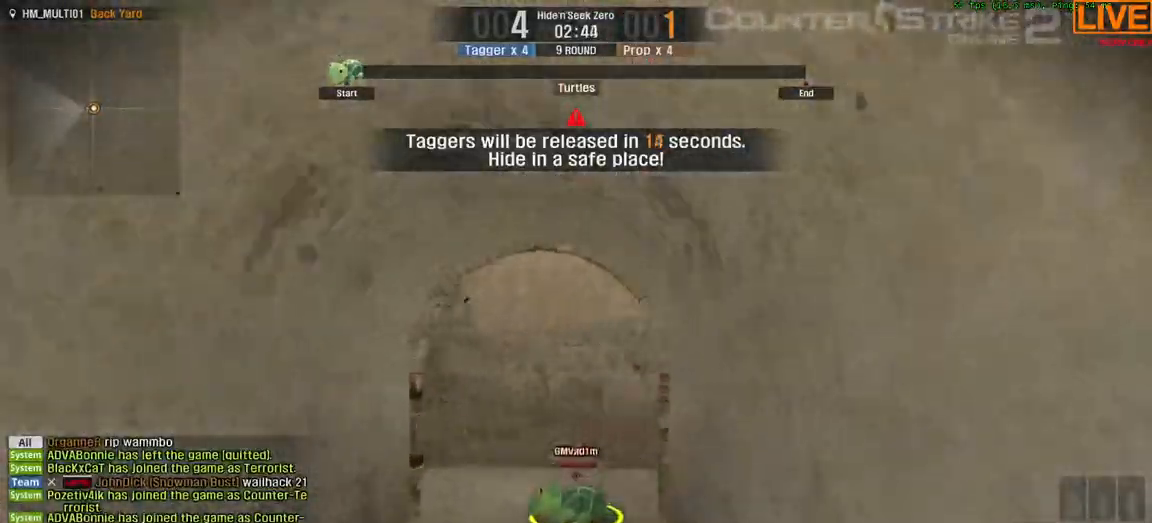
{"keys": ["a", "w"], "events": [[50, "d", "down"], [300, "a", "down"], [300, "d", "up"]]}
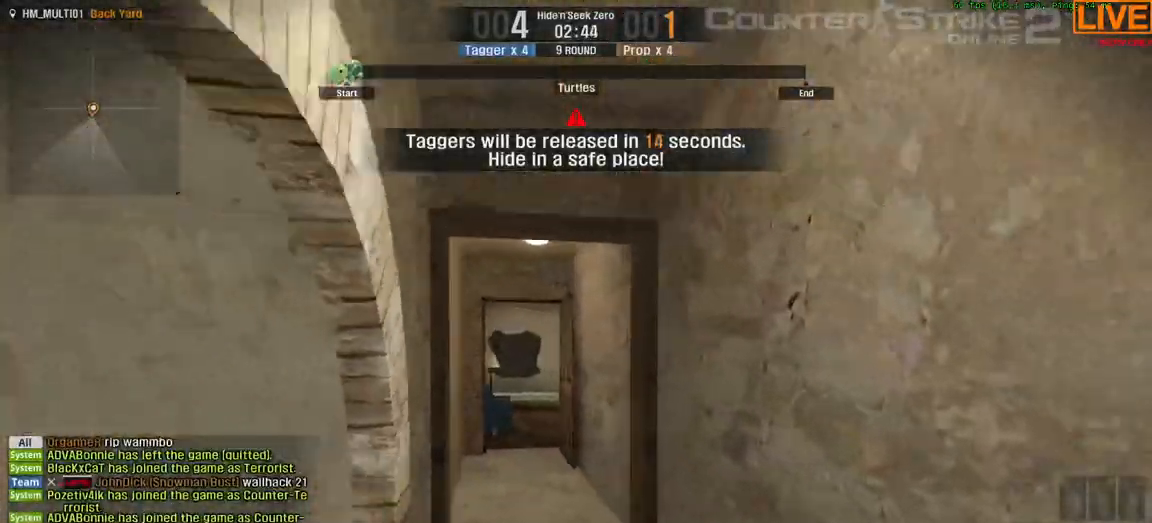
{"keys": ["w"]}
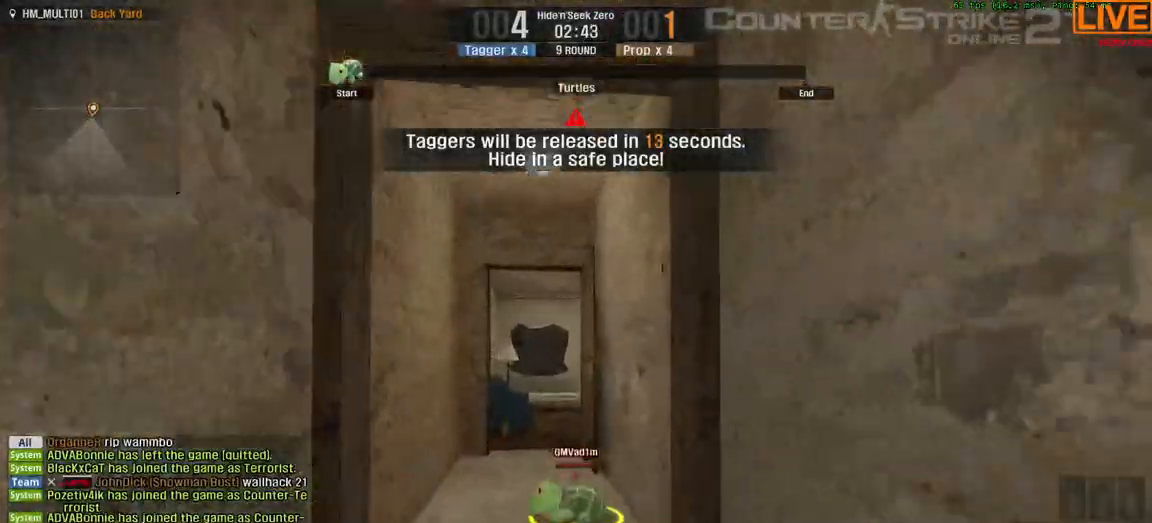
{"keys": ["w"]}
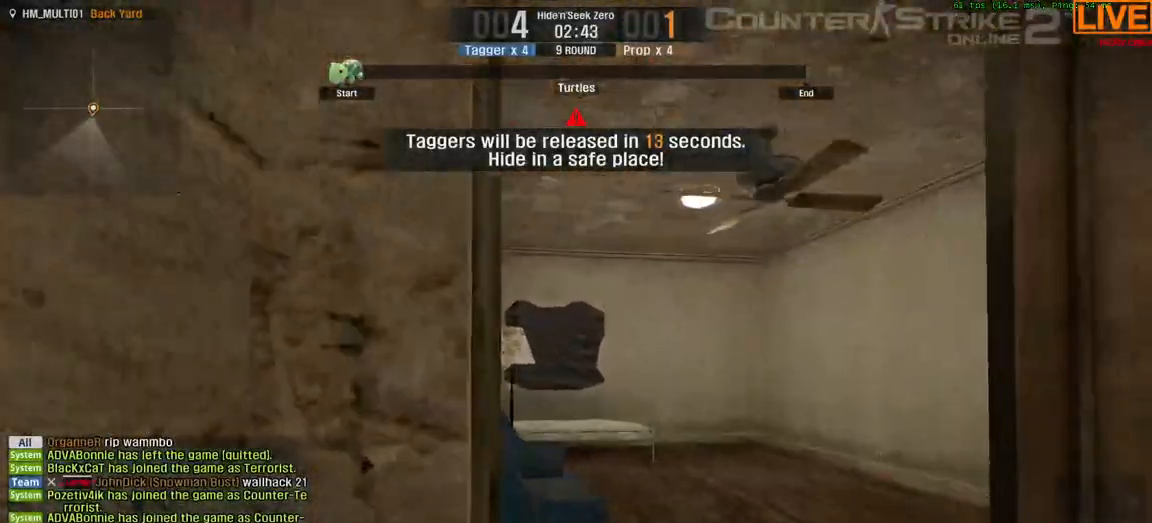
{"keys": ["w"], "events": [[17, "w", "up"], [200, "d", "down"], [300, "w", "down"], [333, "d", "up"]]}
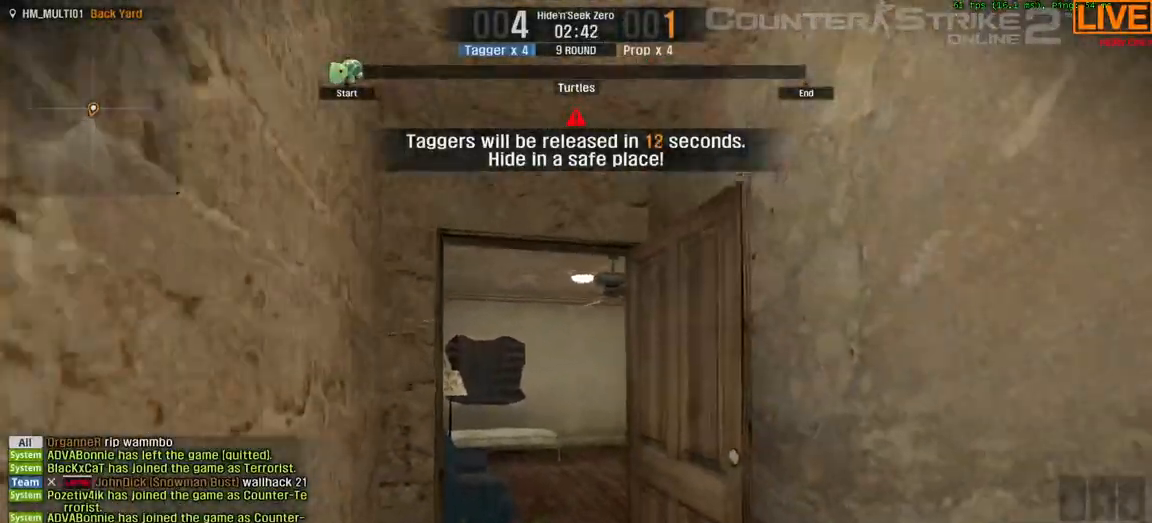
{"keys": ["d", "w"], "events": [[33, "a", "down"], [217, "a", "up"], [450, "d", "down"]]}
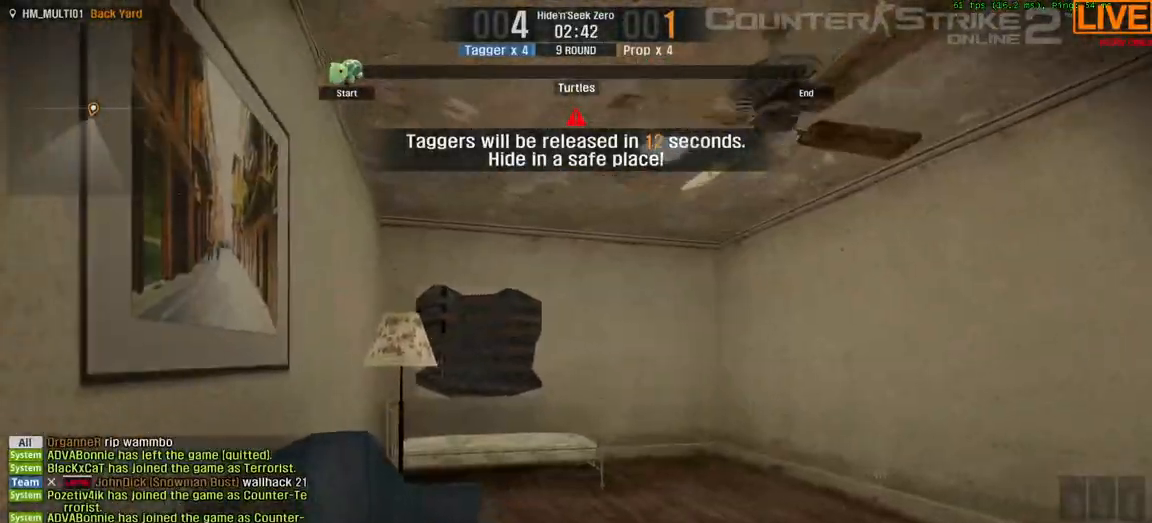
{"keys": ["a", "w"], "events": [[33, "d", "up"], [83, "w", "up"], [133, "d", "down"], [267, "w", "down"], [317, "d", "up"], [400, "a", "down"]]}
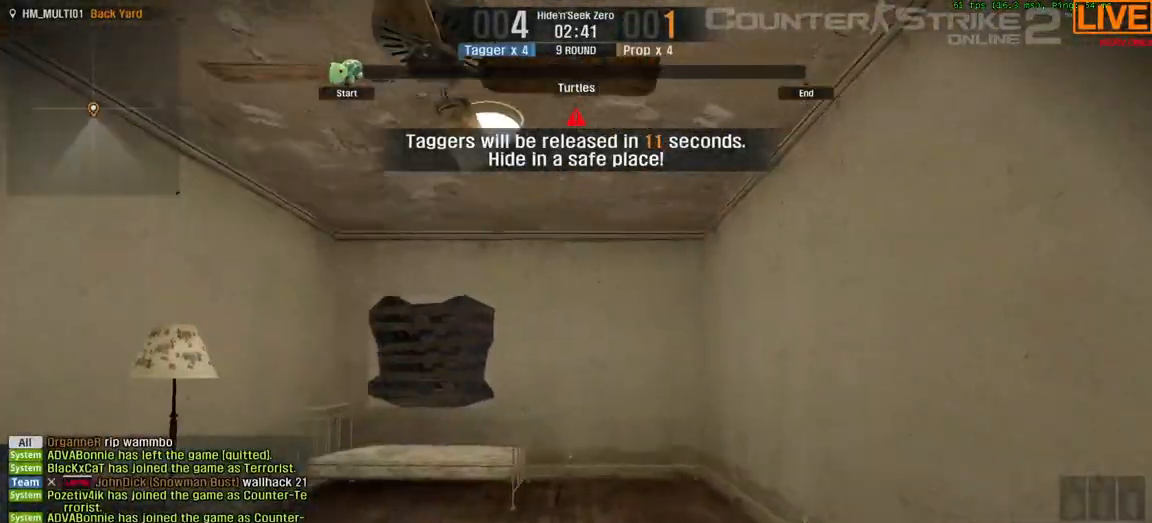
{"keys": [], "events": [[133, "a", "up"], [233, "w", "up"]]}
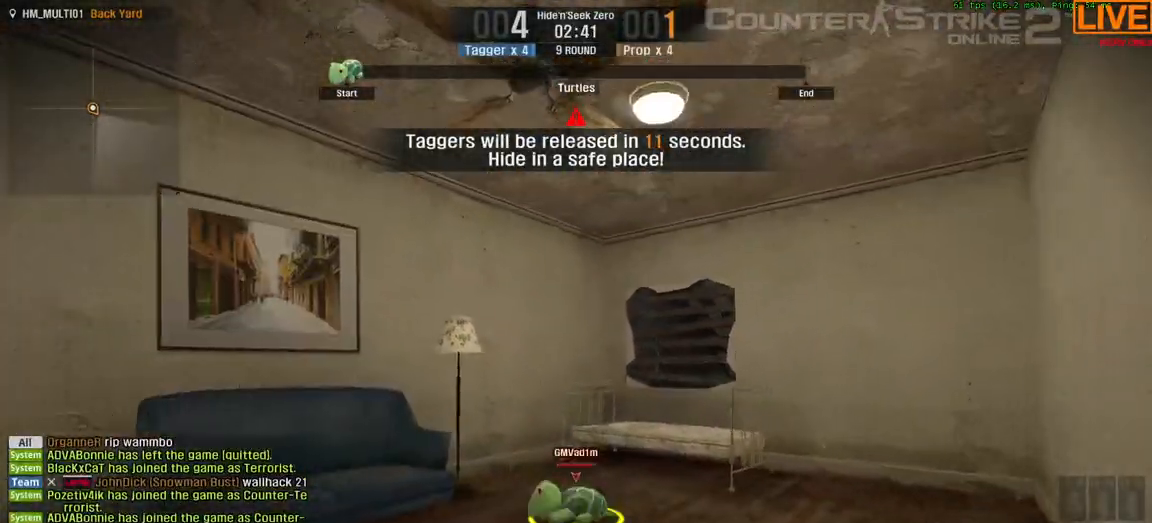
{"keys": [], "events": []}